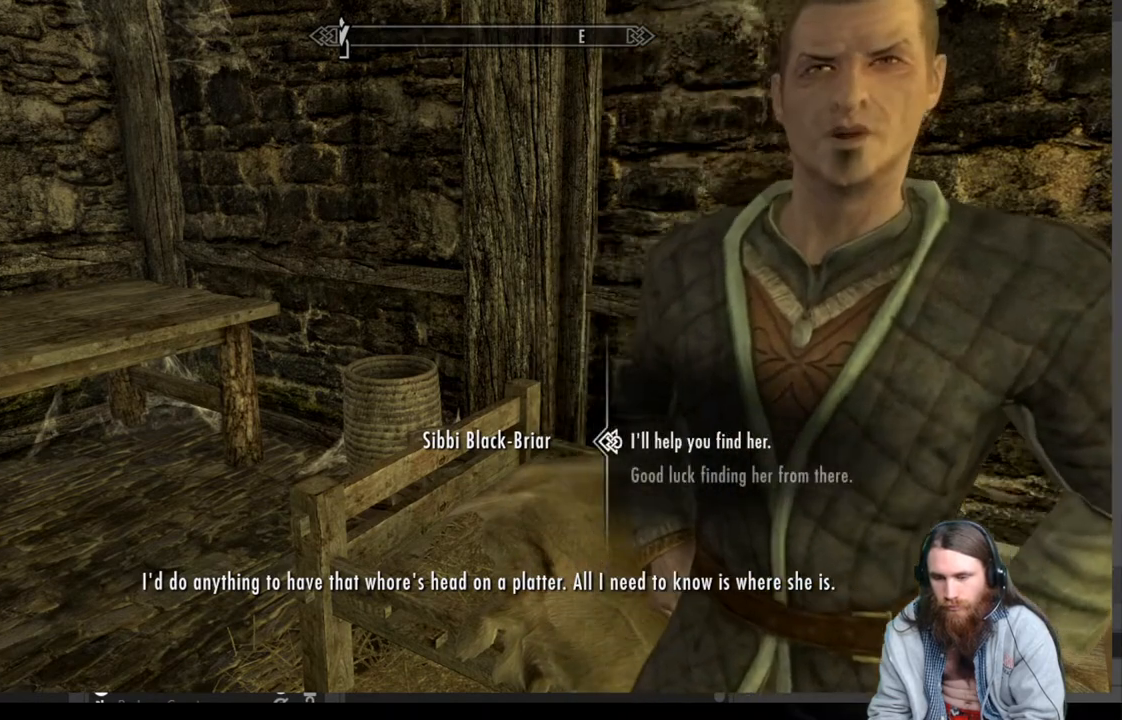
Gameplay with a controller (Xbox layout); each line is a JSON object with the inputs held at the frame after it. "events" lists button and stick changes between this image and that frame as [ms after this image, input, new state], when the widget could be followed in between.
{"buttons": [], "left_stick": "center", "right_stick": "center", "events": [[183, "A", "down"], [350, "A", "up"]]}
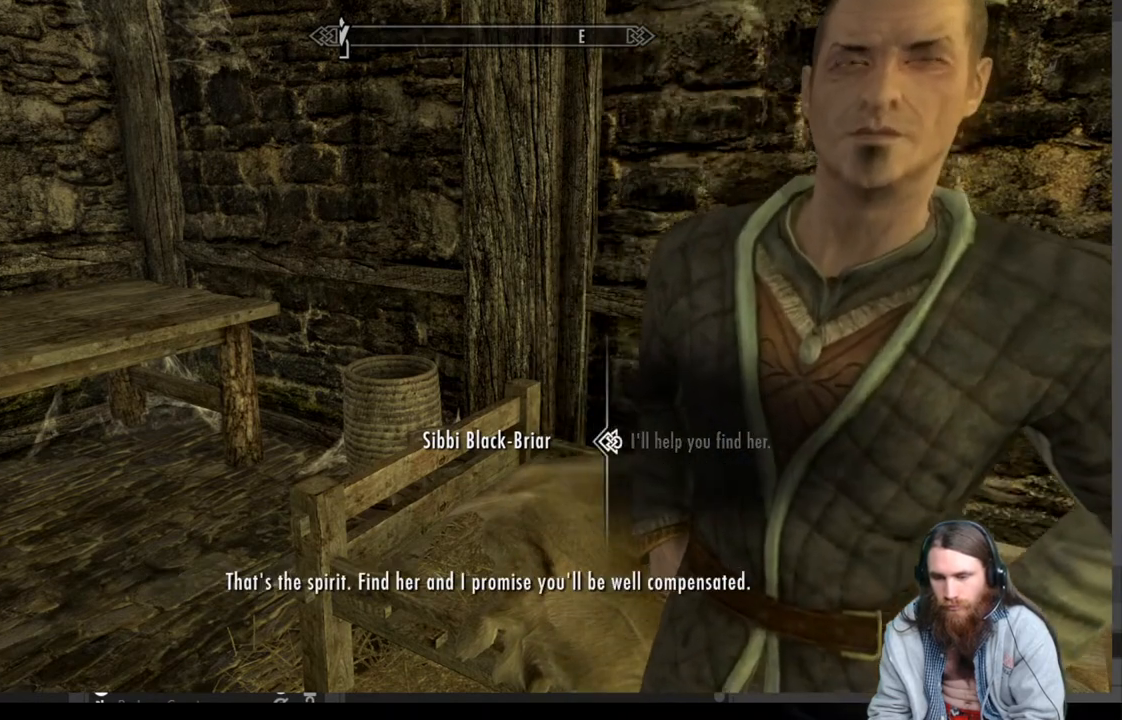
{"buttons": [], "left_stick": "center", "right_stick": "center", "events": []}
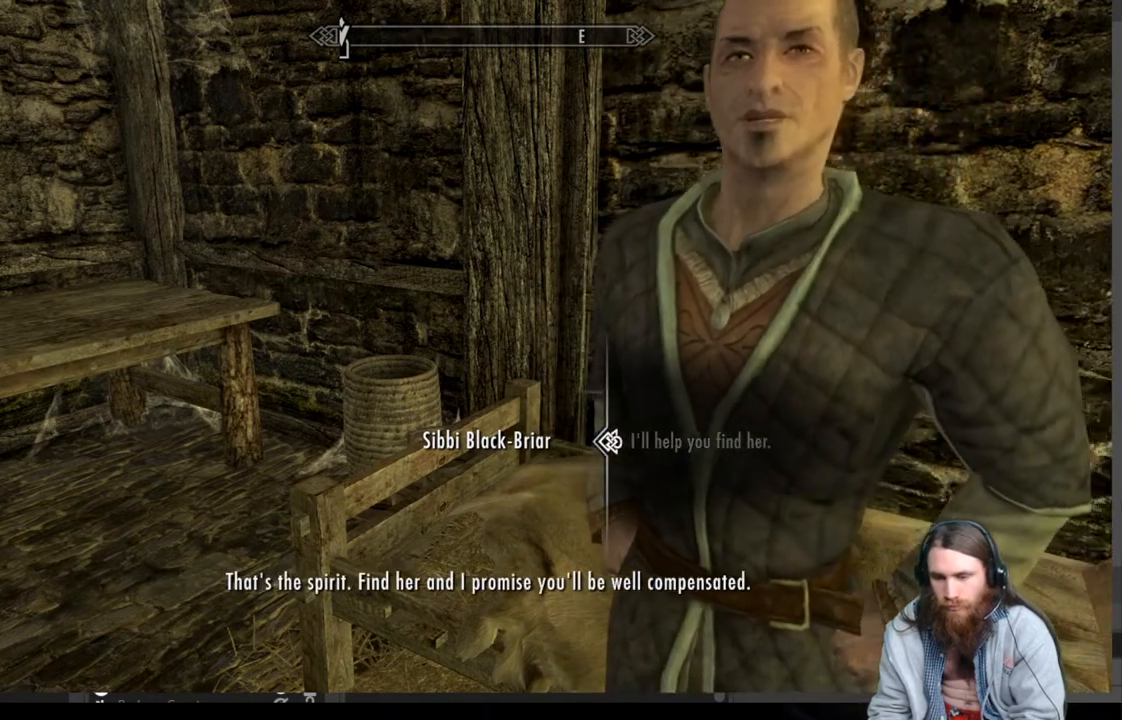
{"buttons": ["A"], "left_stick": "center", "right_stick": "center", "events": [[500, "A", "down"]]}
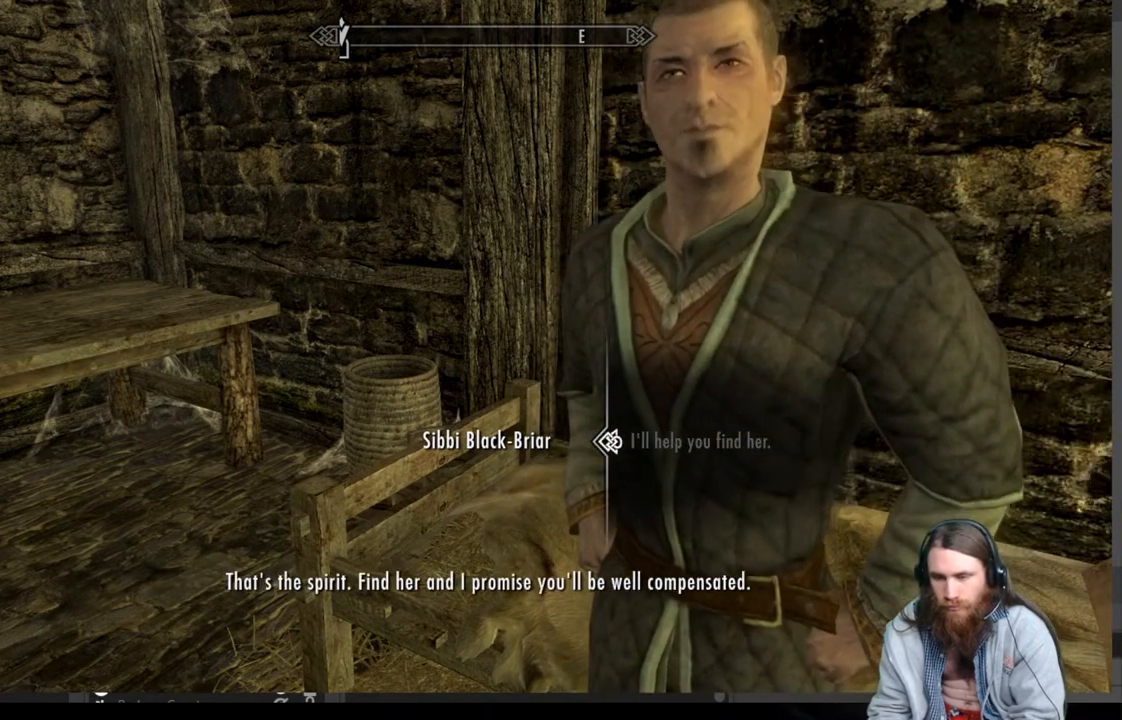
{"buttons": [], "left_stick": "center", "right_stick": "center", "events": [[133, "A", "up"]]}
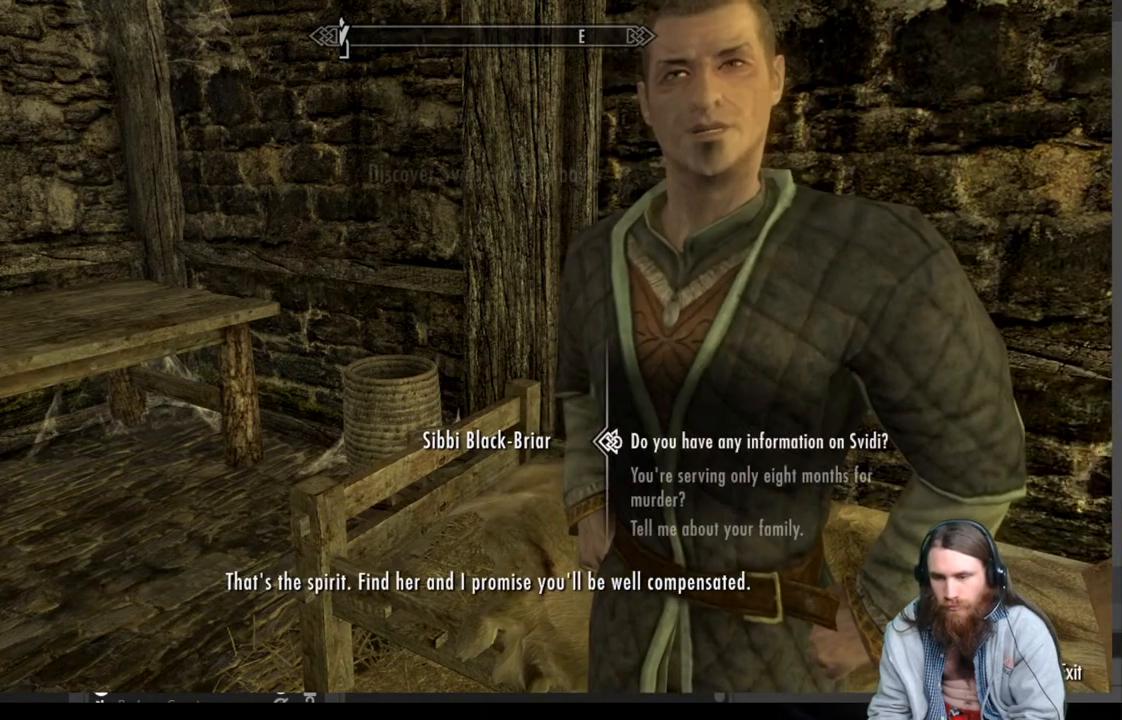
{"buttons": [], "left_stick": "center", "right_stick": "center", "events": [[33, "right_stick", "right"], [183, "right_stick", "center"], [283, "right_stick", "right"], [417, "right_stick", "center"]]}
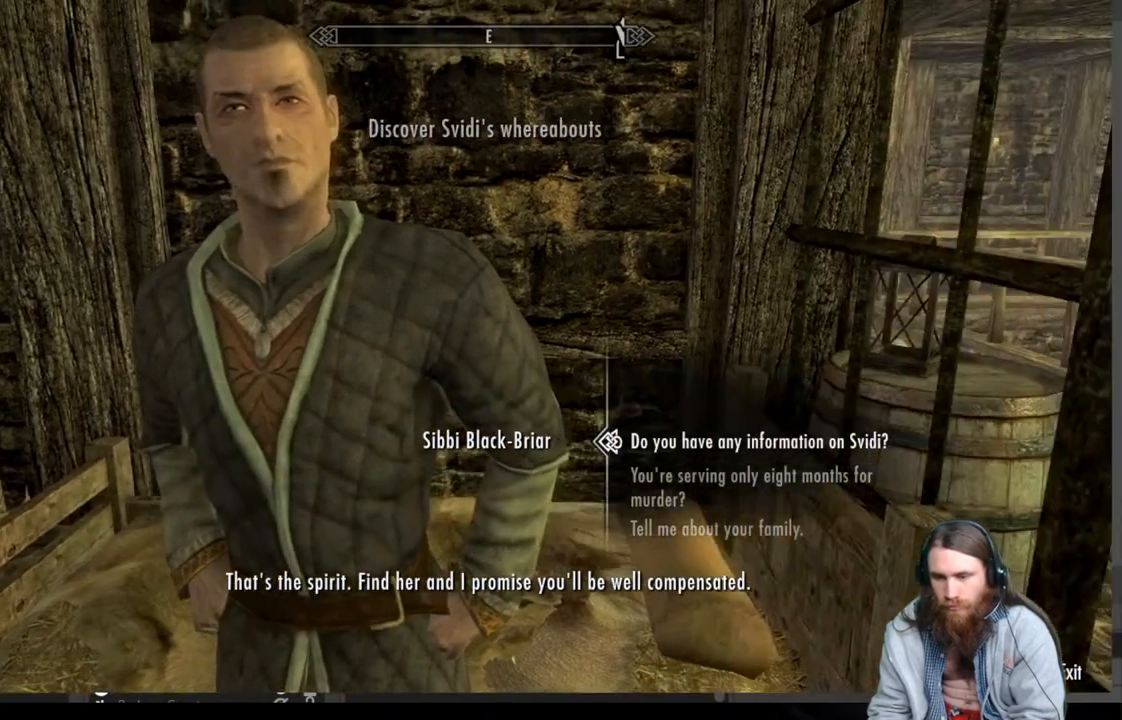
{"buttons": [], "left_stick": "center", "right_stick": "center", "events": []}
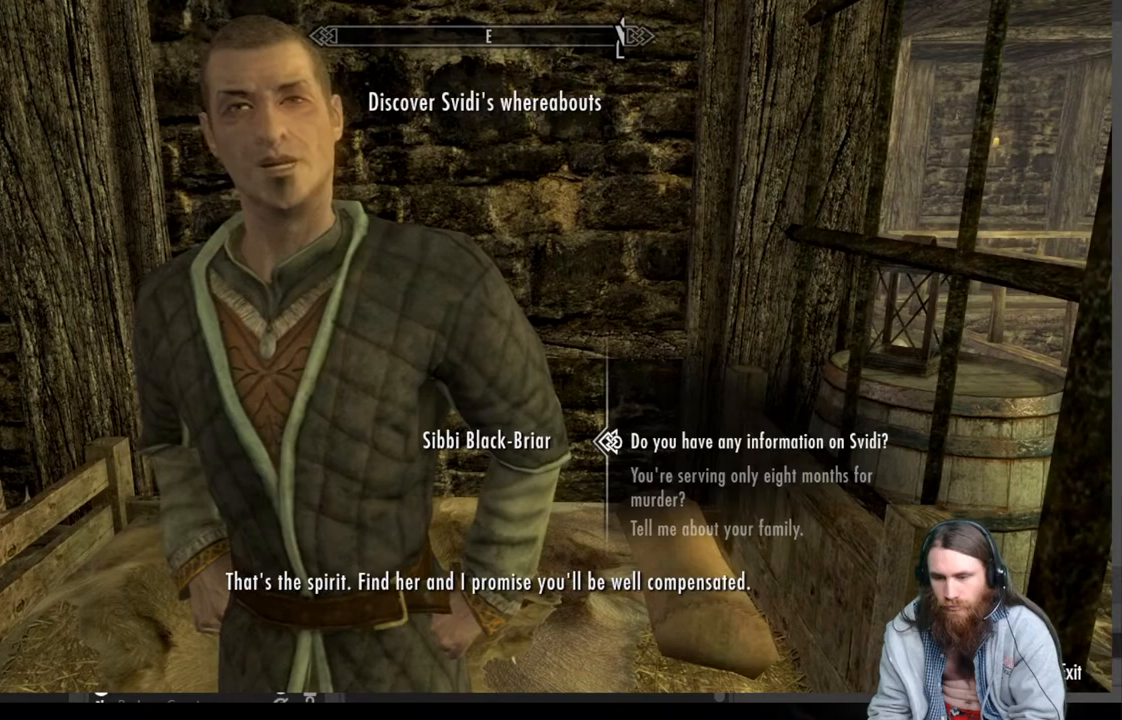
{"buttons": [], "left_stick": "center", "right_stick": "center", "events": [[33, "A", "down"], [217, "A", "up"]]}
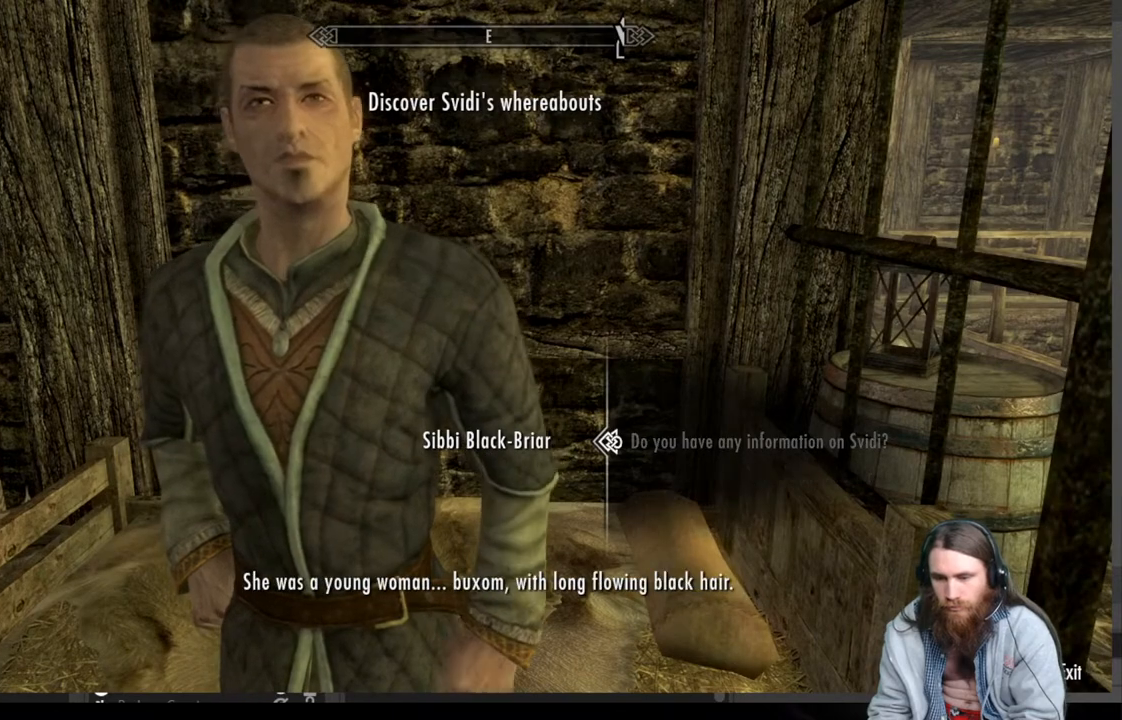
{"buttons": [], "left_stick": "center", "right_stick": "center", "events": []}
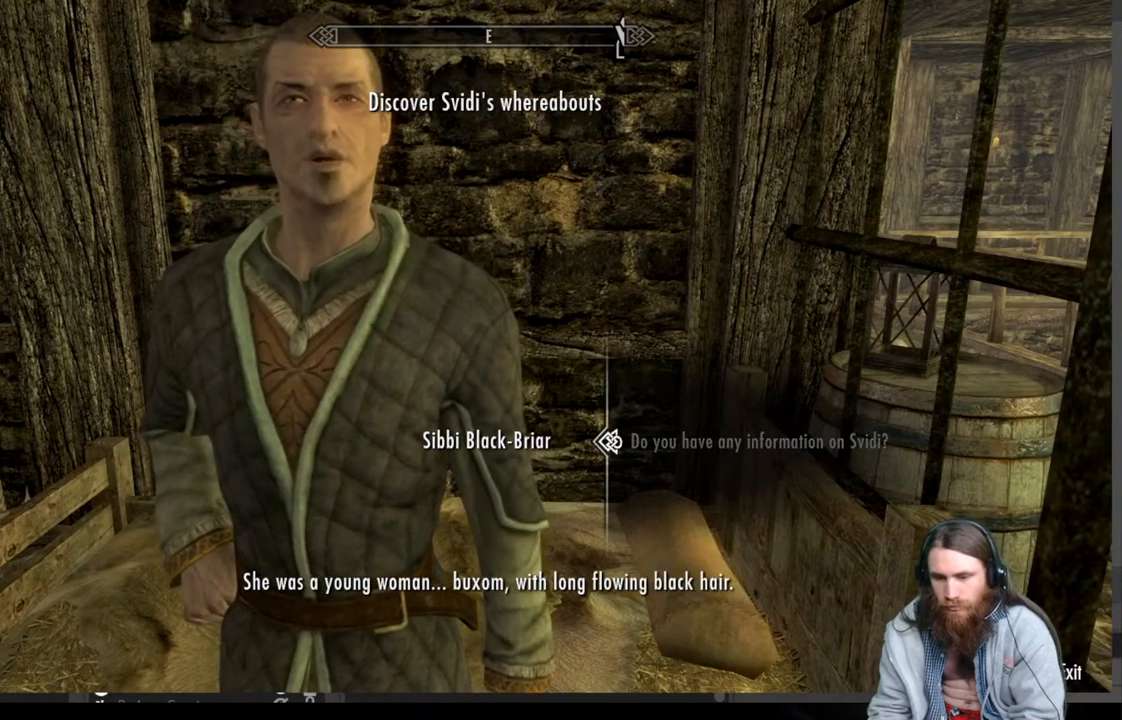
{"buttons": [], "left_stick": "center", "right_stick": "center", "events": []}
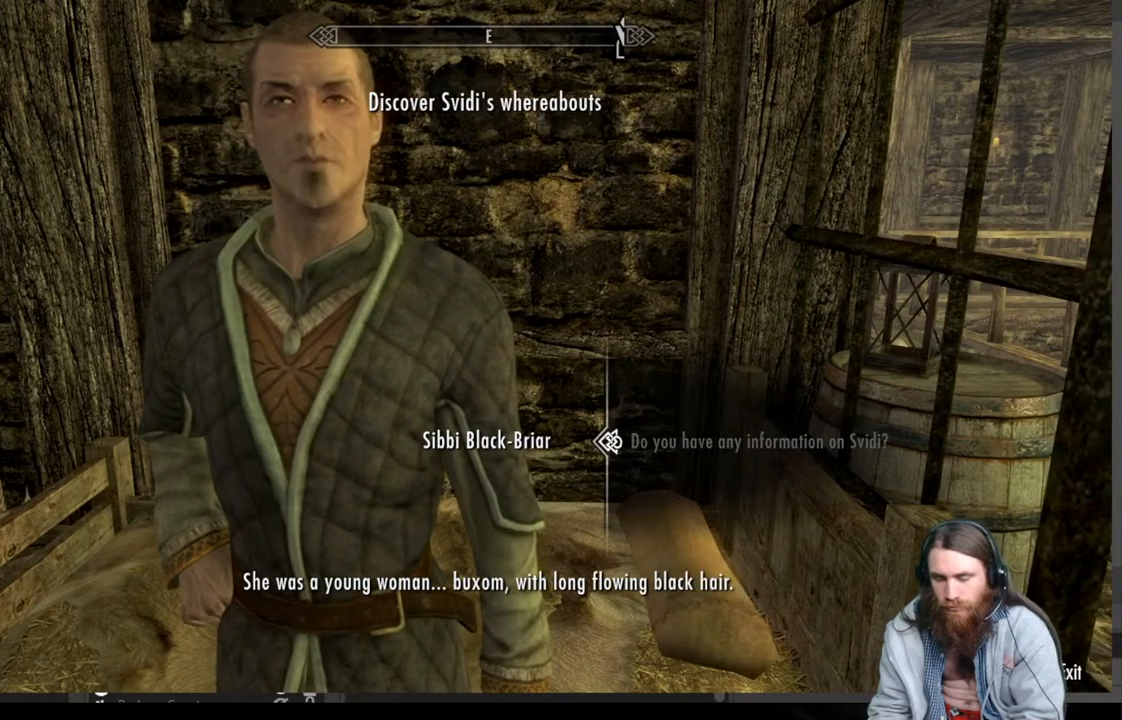
{"buttons": ["A"], "left_stick": "center", "right_stick": "center", "events": [[483, "A", "down"]]}
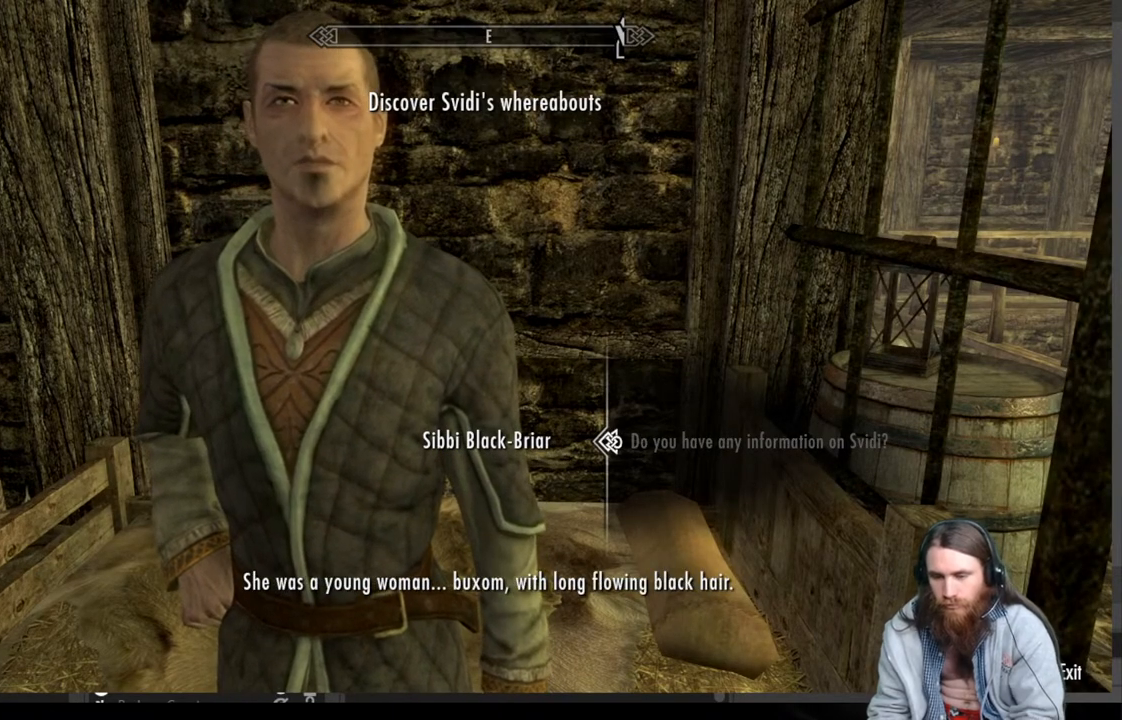
{"buttons": [], "left_stick": "center", "right_stick": "center", "events": [[133, "A", "up"]]}
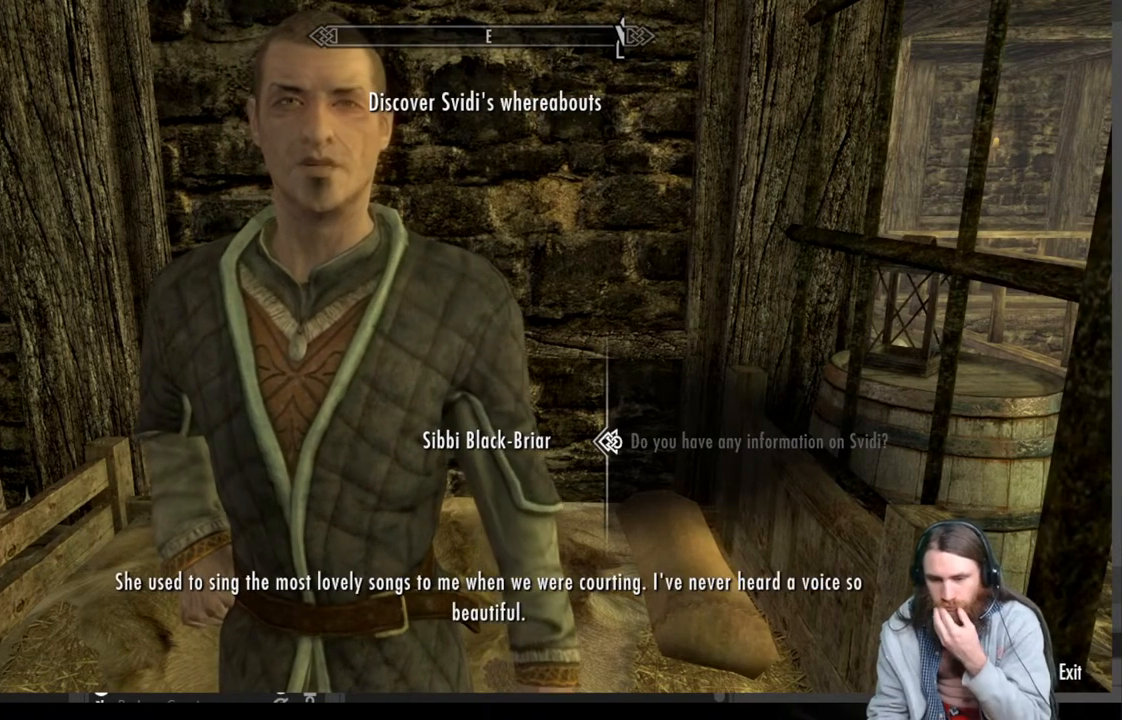
{"buttons": [], "left_stick": "center", "right_stick": "center", "events": []}
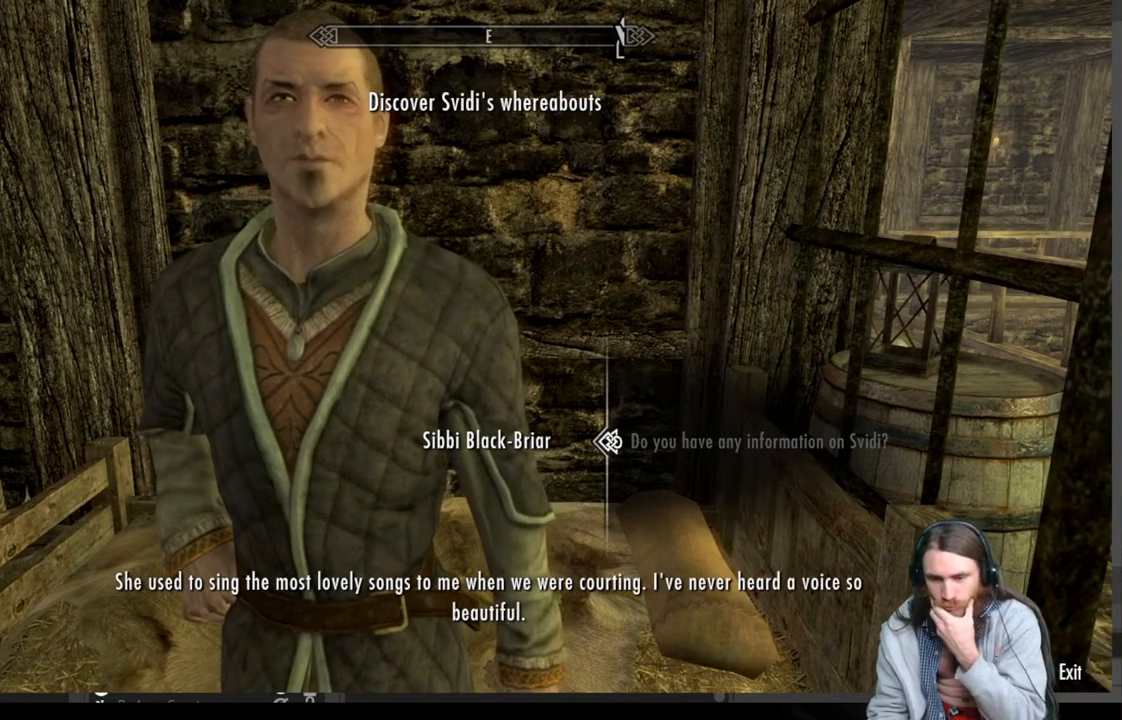
{"buttons": [], "left_stick": "center", "right_stick": "center", "events": []}
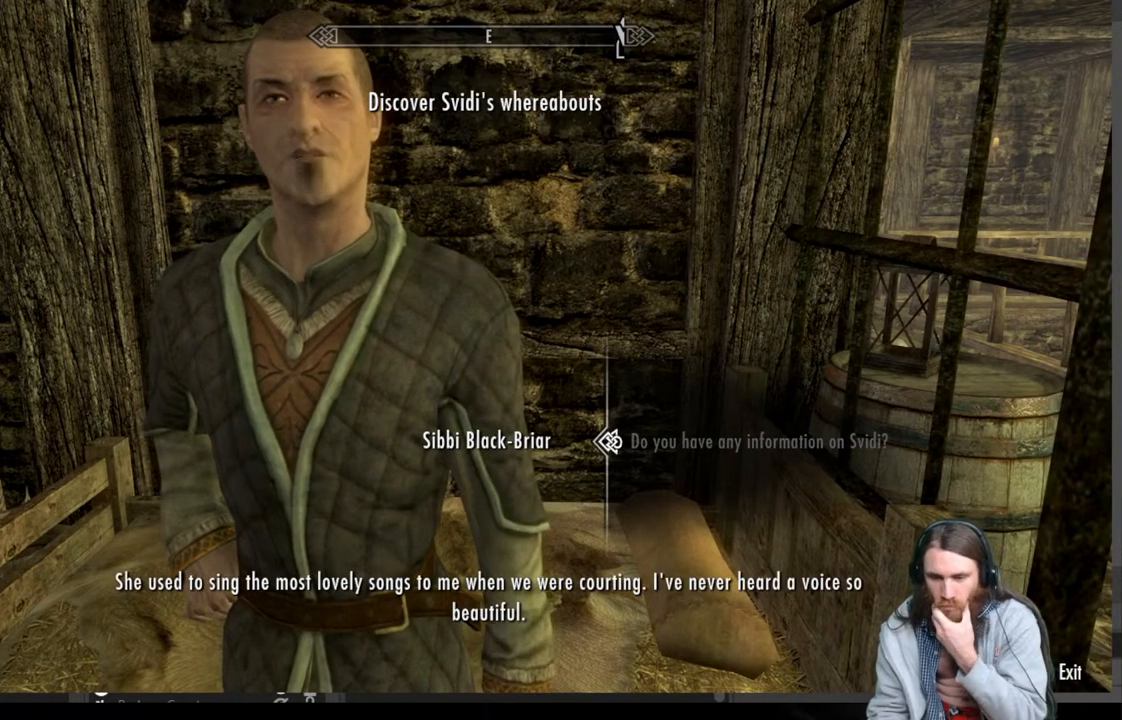
{"buttons": [], "left_stick": "center", "right_stick": "center", "events": []}
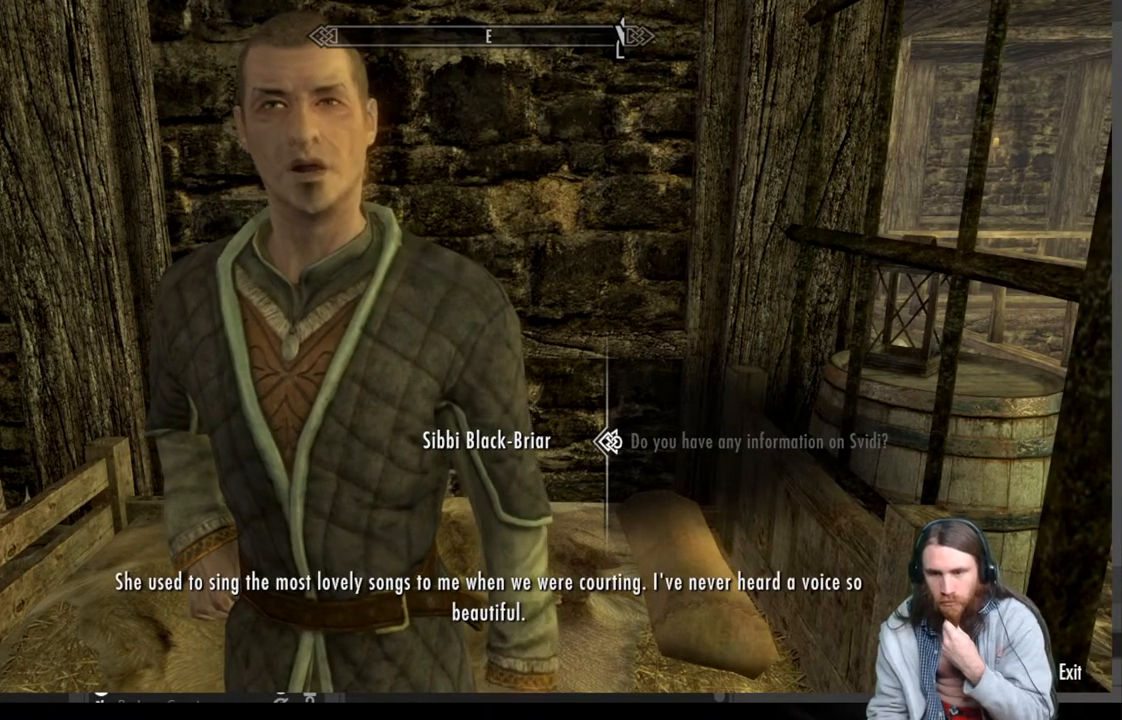
{"buttons": [], "left_stick": "center", "right_stick": "center", "events": []}
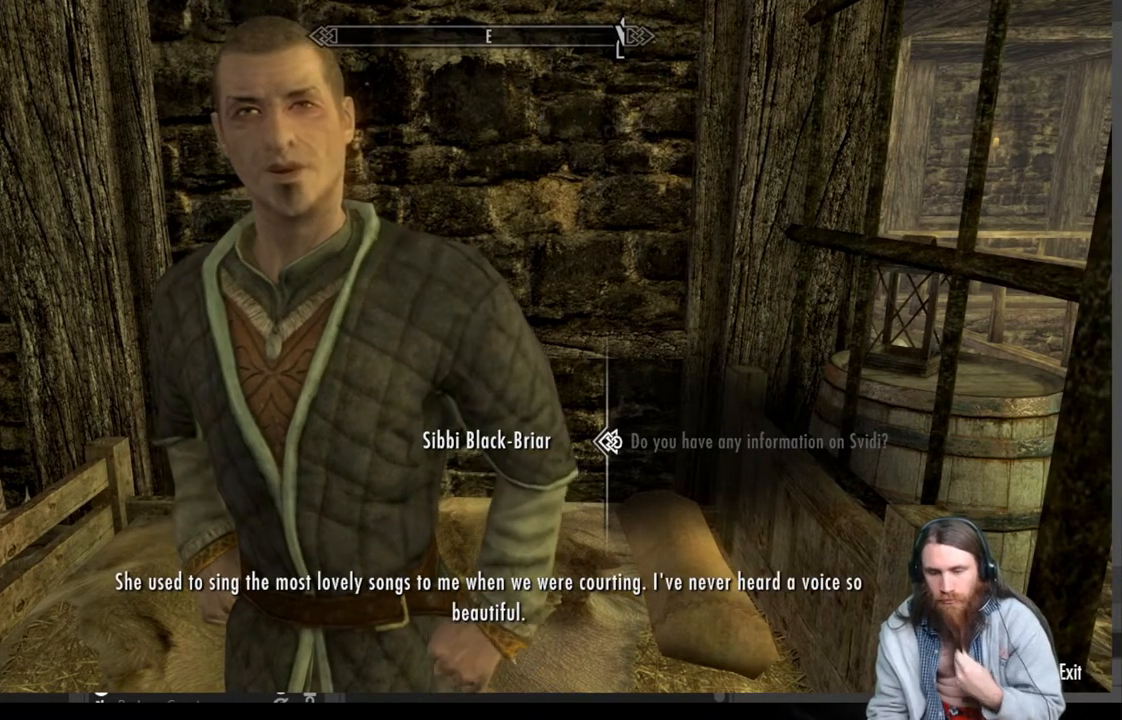
{"buttons": [], "left_stick": "center", "right_stick": "center", "events": []}
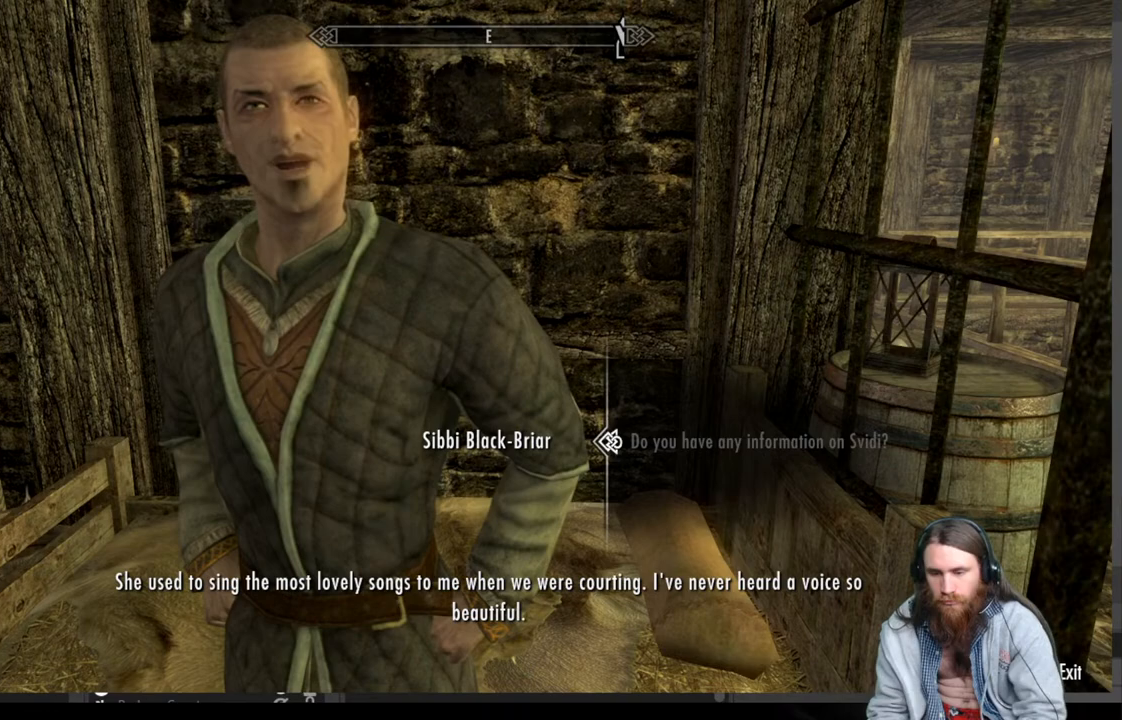
{"buttons": [], "left_stick": "center", "right_stick": "center", "events": []}
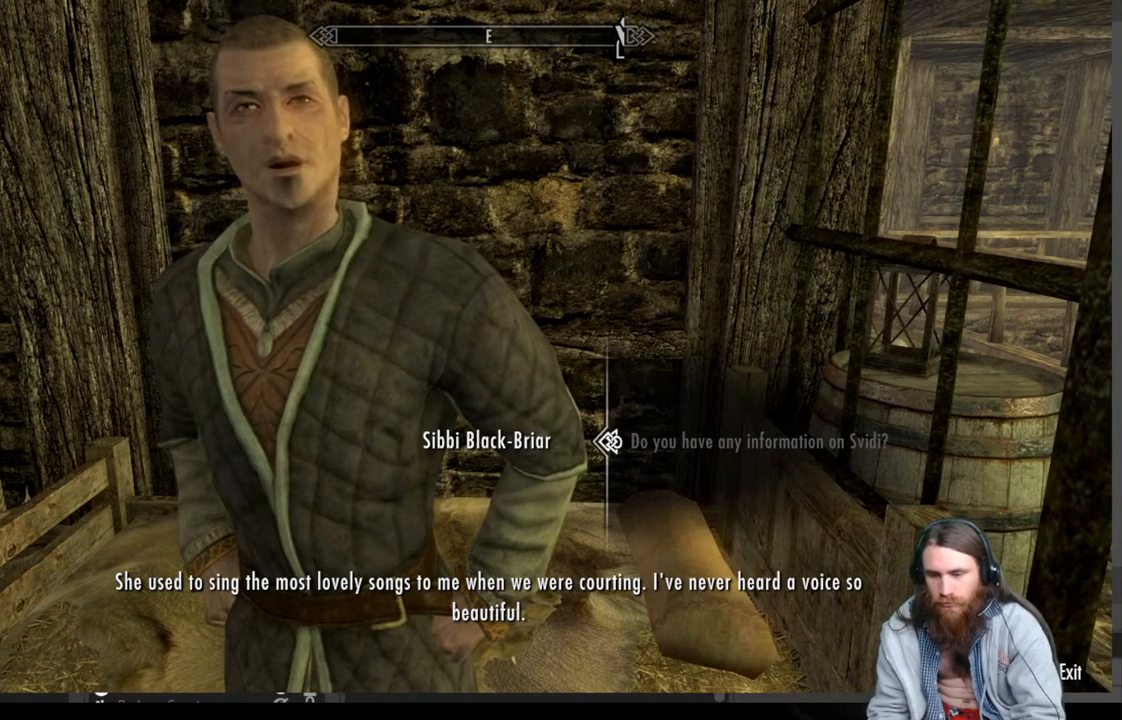
{"buttons": [], "left_stick": "center", "right_stick": "center", "events": [[50, "A", "down"], [217, "A", "up"]]}
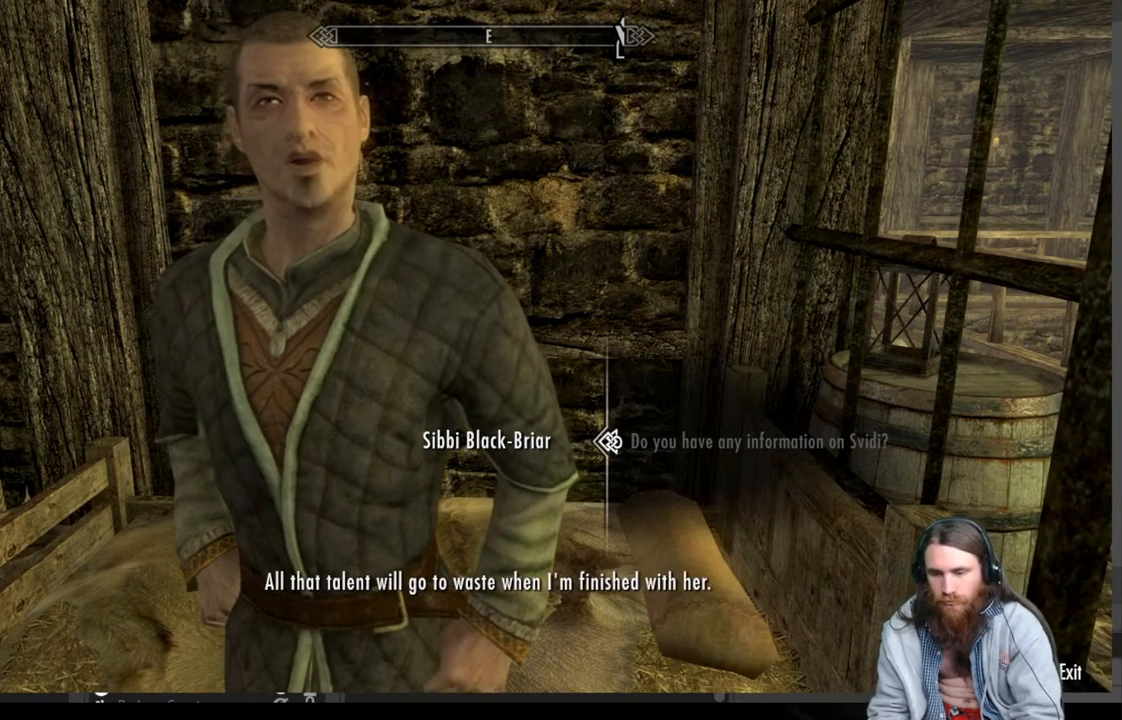
{"buttons": [], "left_stick": "center", "right_stick": "center", "events": []}
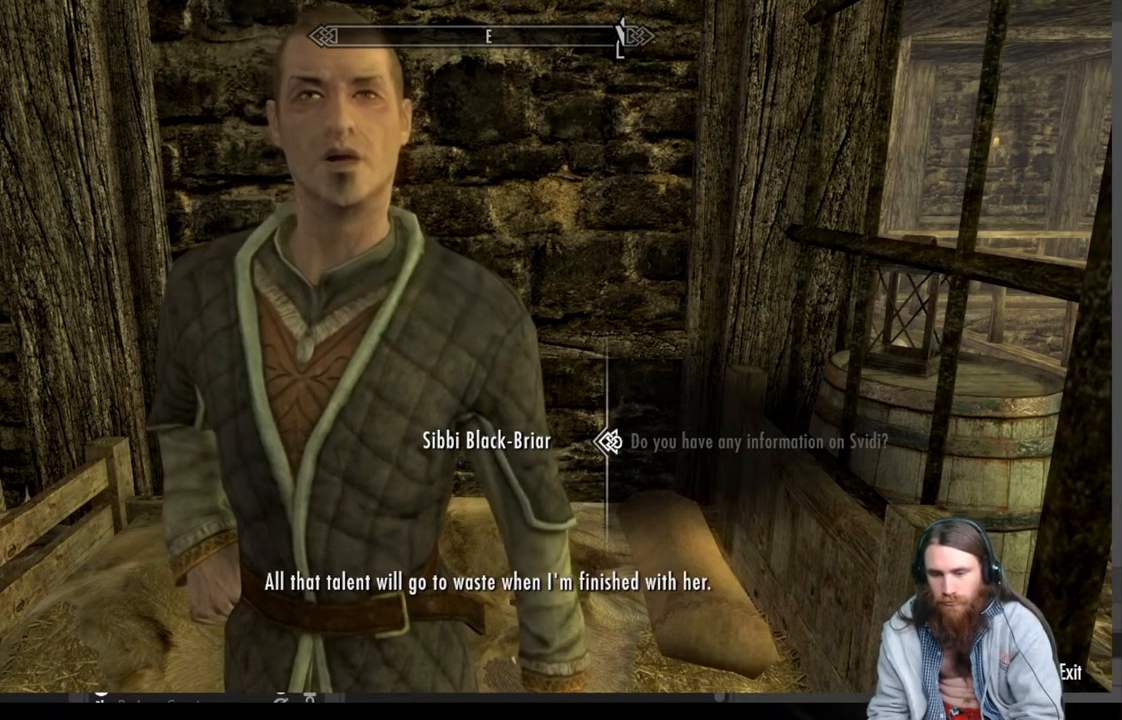
{"buttons": [], "left_stick": "center", "right_stick": "center", "events": []}
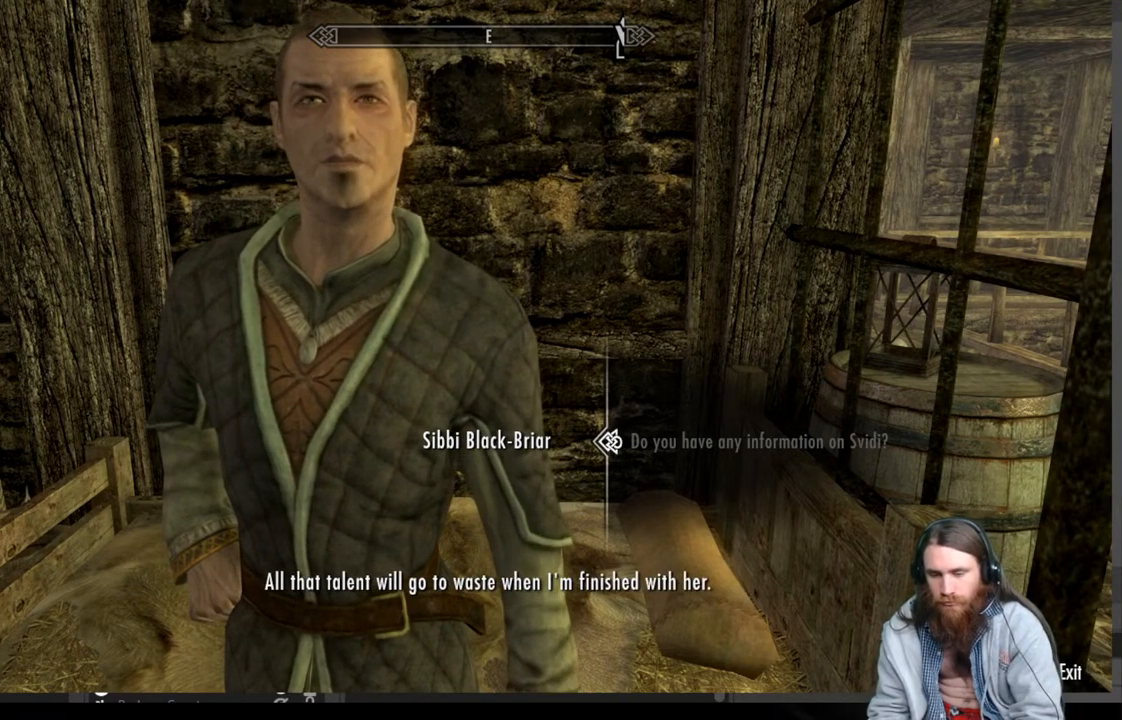
{"buttons": [], "left_stick": "center", "right_stick": "center", "events": []}
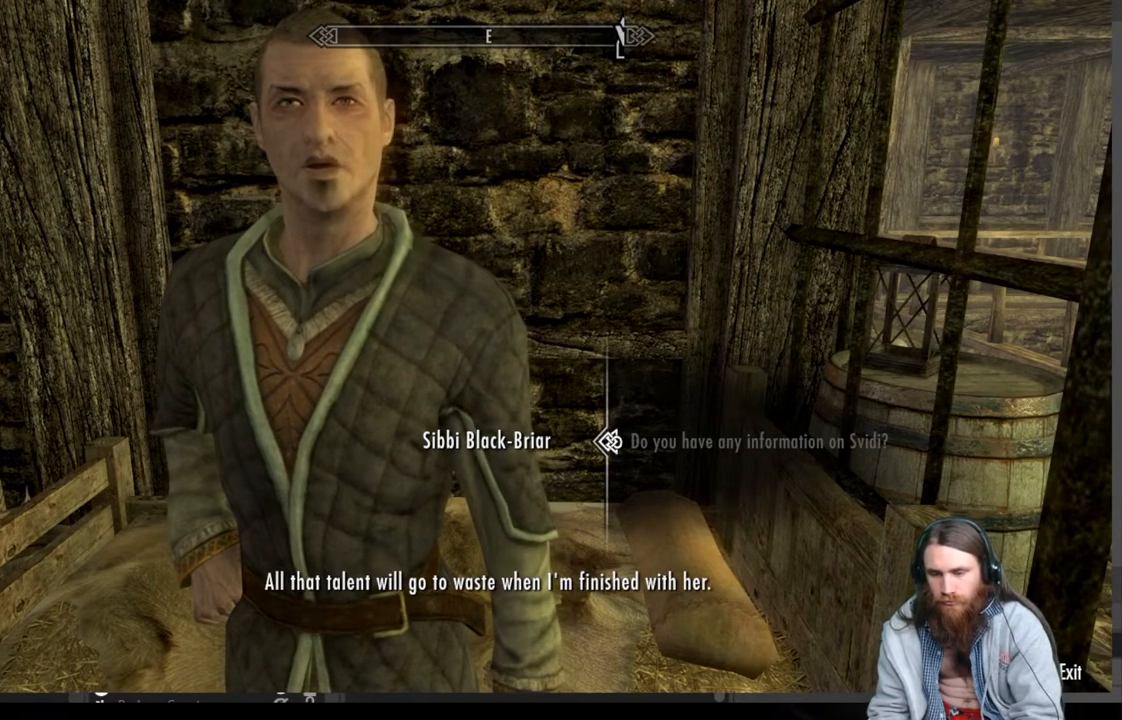
{"buttons": [], "left_stick": "center", "right_stick": "center", "events": []}
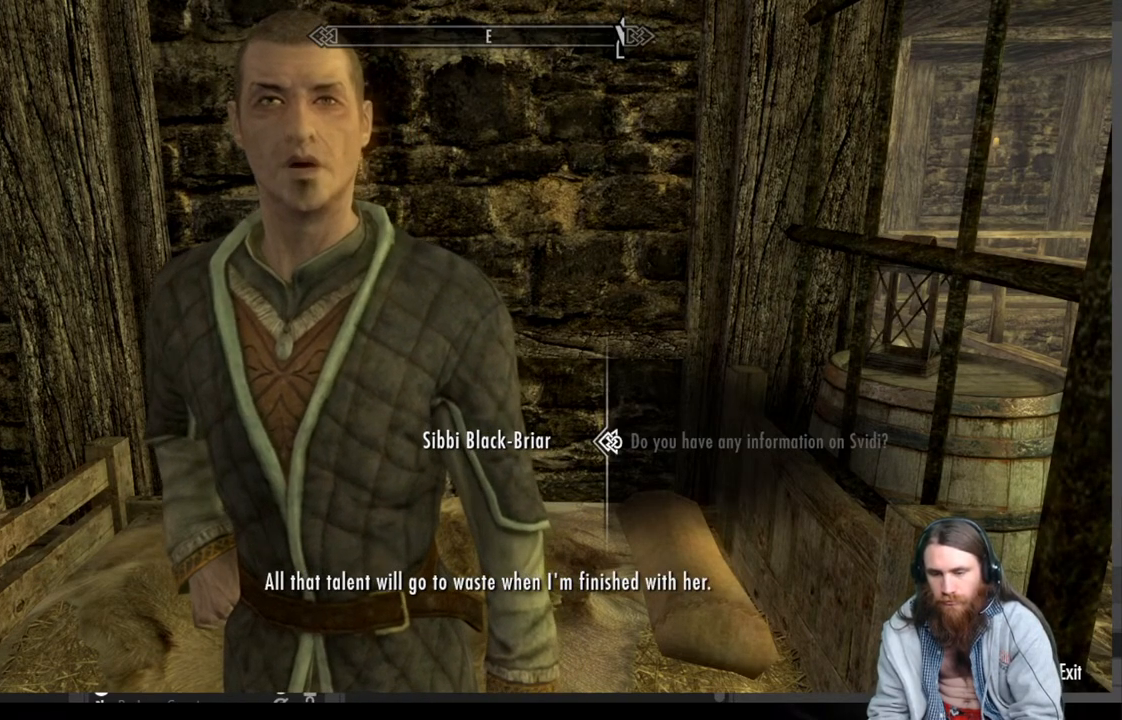
{"buttons": [], "left_stick": "center", "right_stick": "center", "events": []}
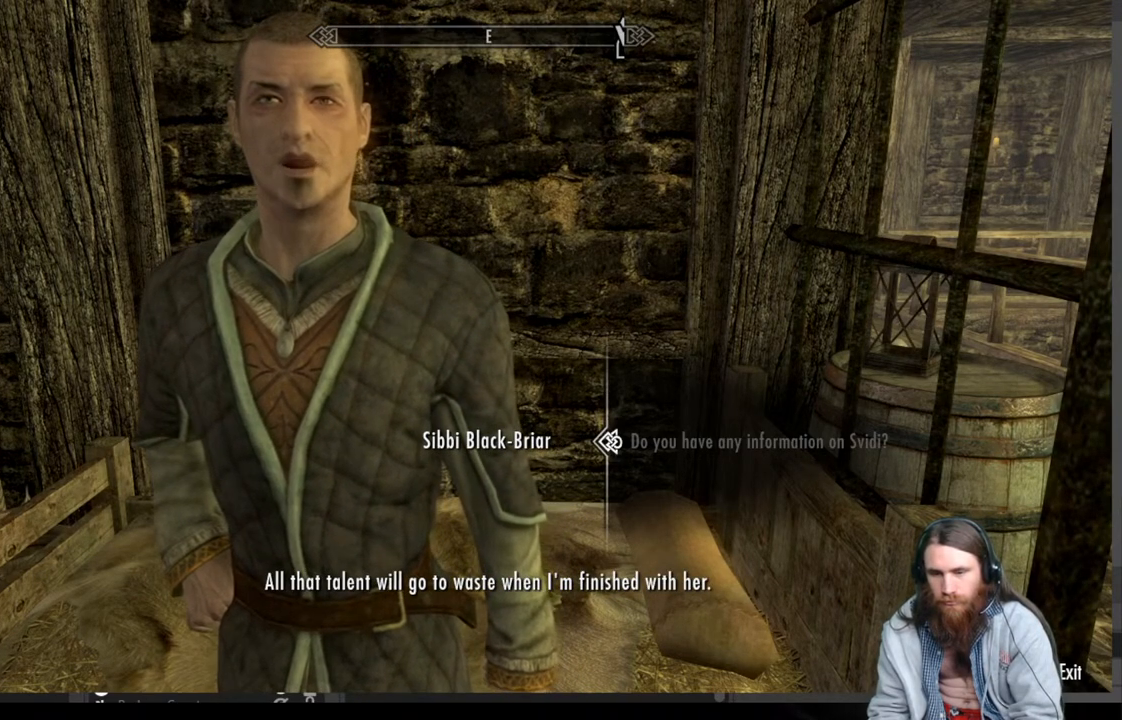
{"buttons": [], "left_stick": "center", "right_stick": "center", "events": []}
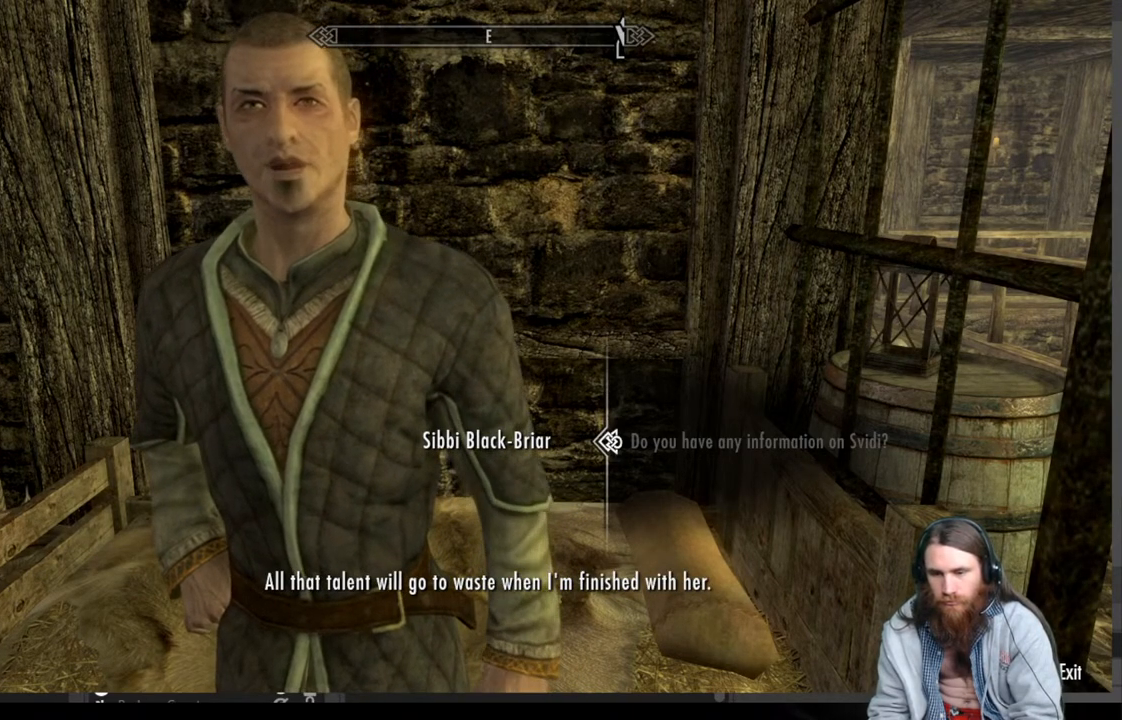
{"buttons": ["A"], "left_stick": "center", "right_stick": "center", "events": [[417, "A", "down"]]}
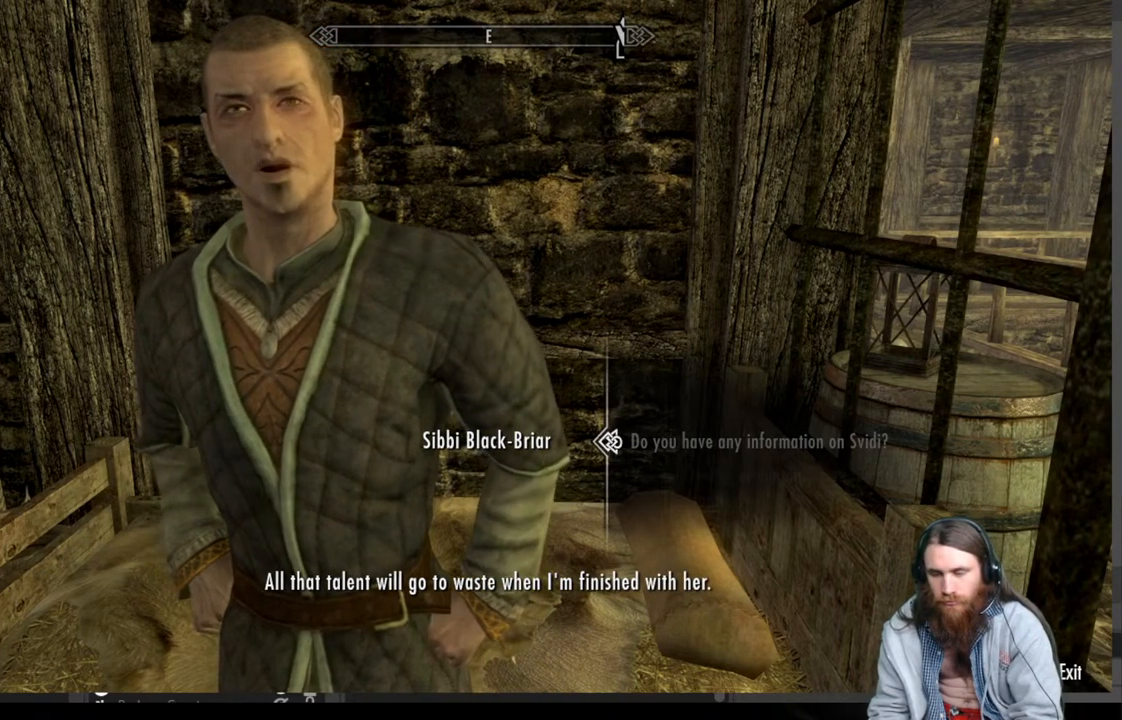
{"buttons": [], "left_stick": "center", "right_stick": "center", "events": [[50, "A", "up"]]}
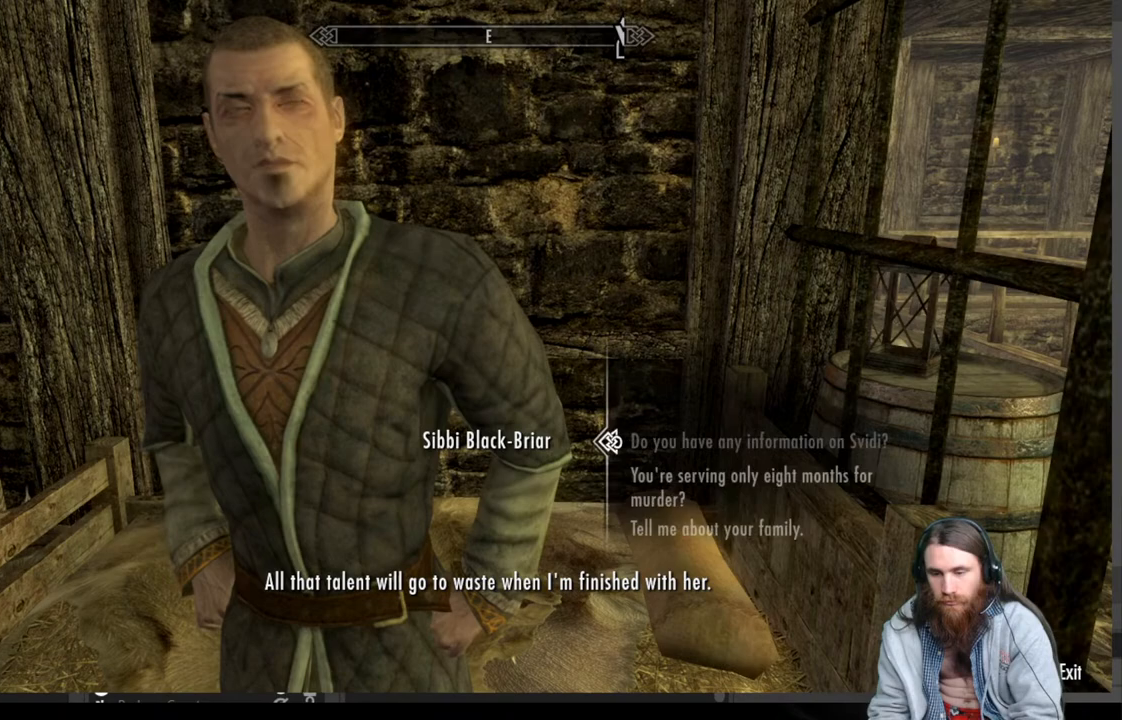
{"buttons": [], "left_stick": "center", "right_stick": "center", "events": [[67, "DPAD_DOWN", "down"], [200, "DPAD_DOWN", "up"]]}
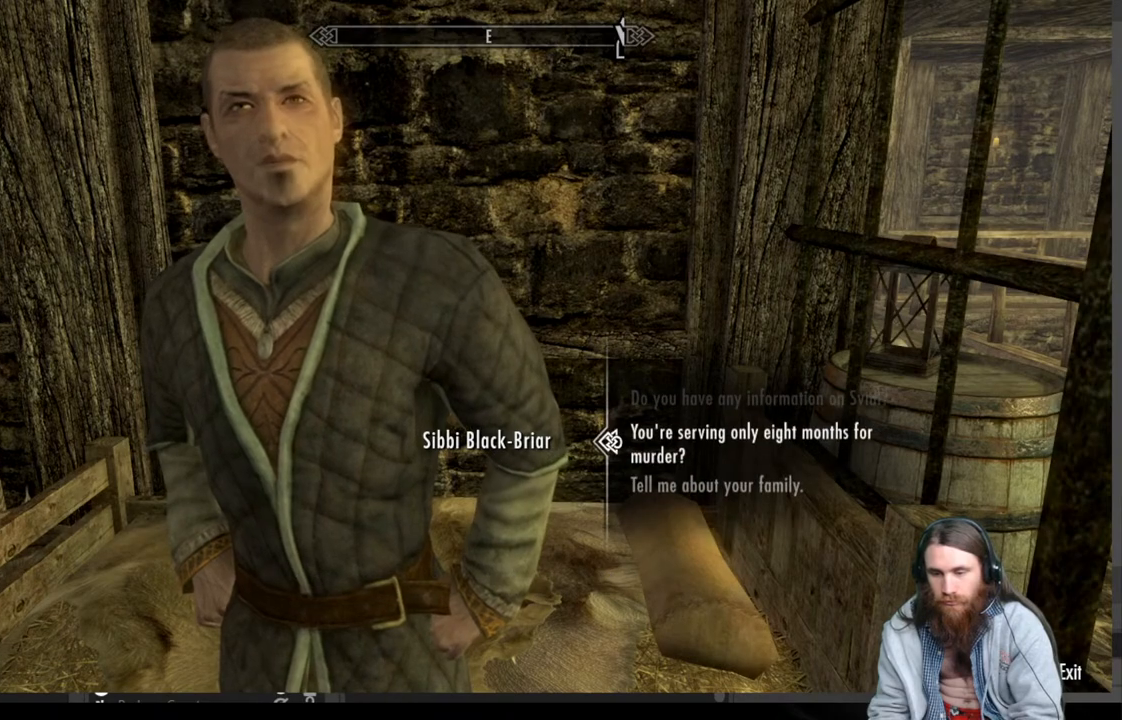
{"buttons": [], "left_stick": "center", "right_stick": "center", "events": [[167, "A", "down"], [300, "A", "up"]]}